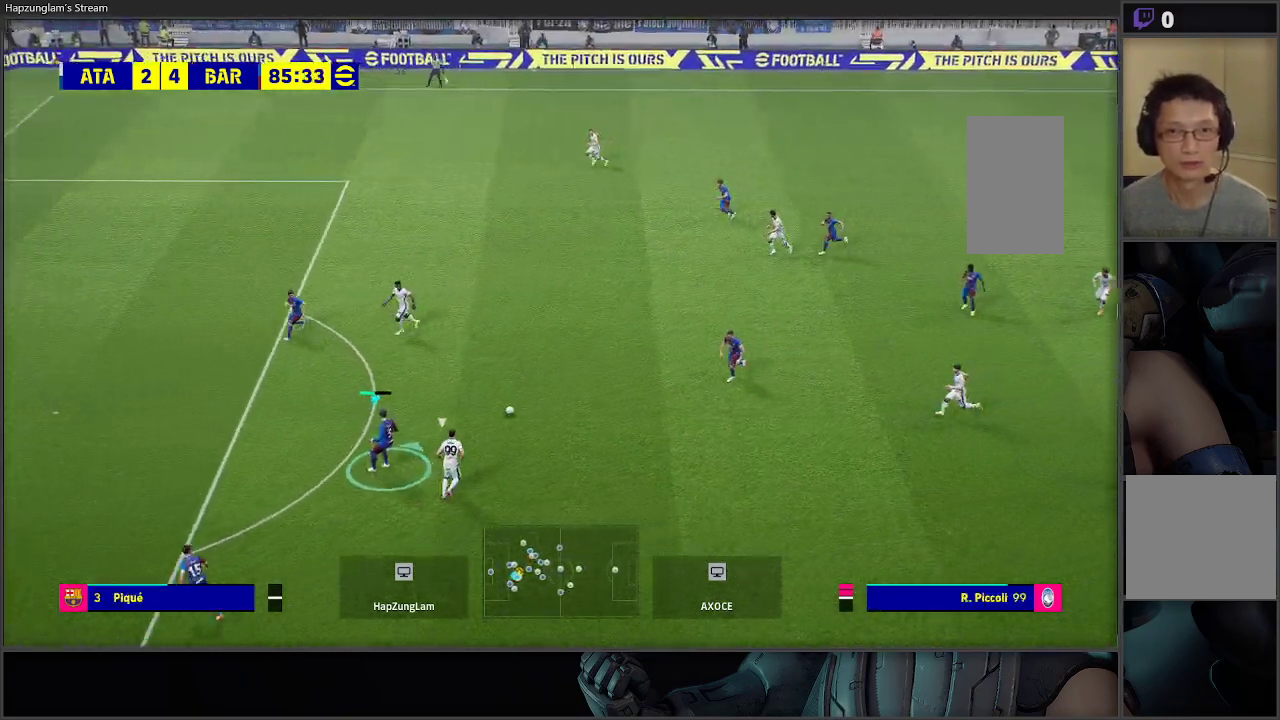
Gameplay with a controller (Xbox layout); each line is a JSON object with the inputs held at the frame after it. "events" lists button and stick changes between this image and that frame as [ms after this image, input, new state], when the widget could be followed in between.
{"buttons": ["R2"], "left_stick": "up-right", "right_stick": "center", "events": [[150, "A", "up"]]}
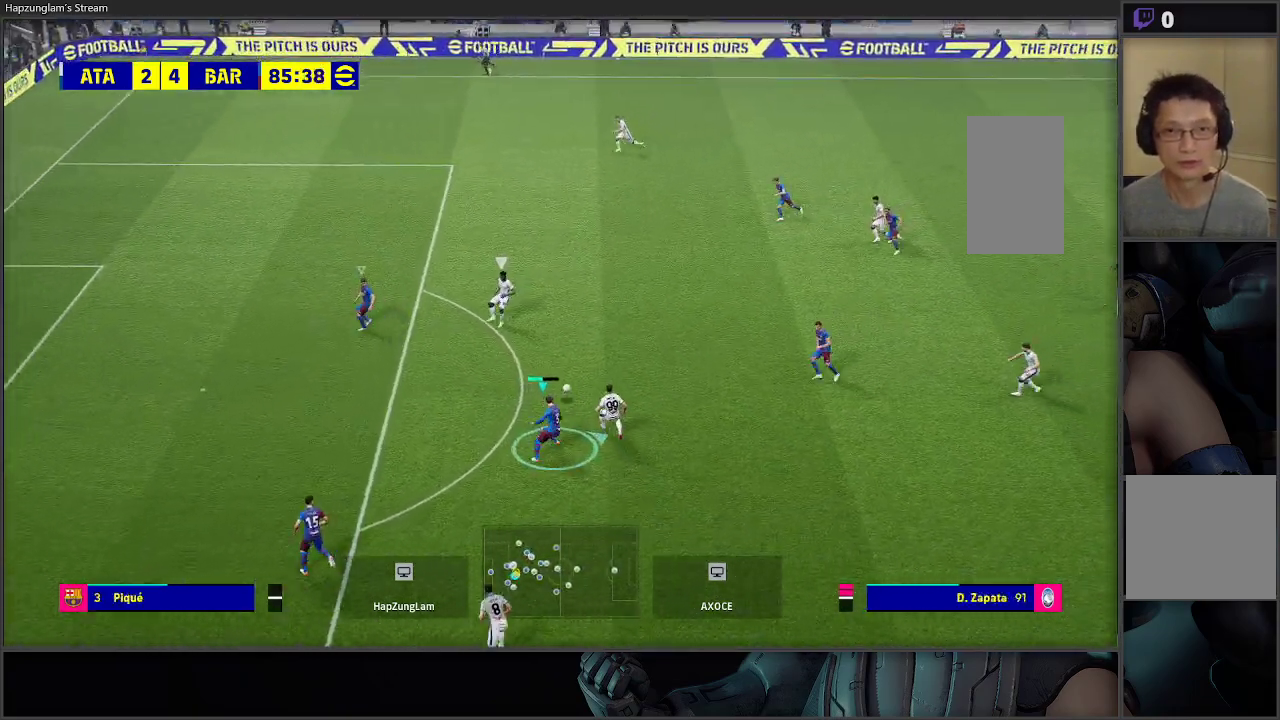
{"buttons": ["R2"], "left_stick": "up", "right_stick": "center", "events": [[67, "left_stick", "up"]]}
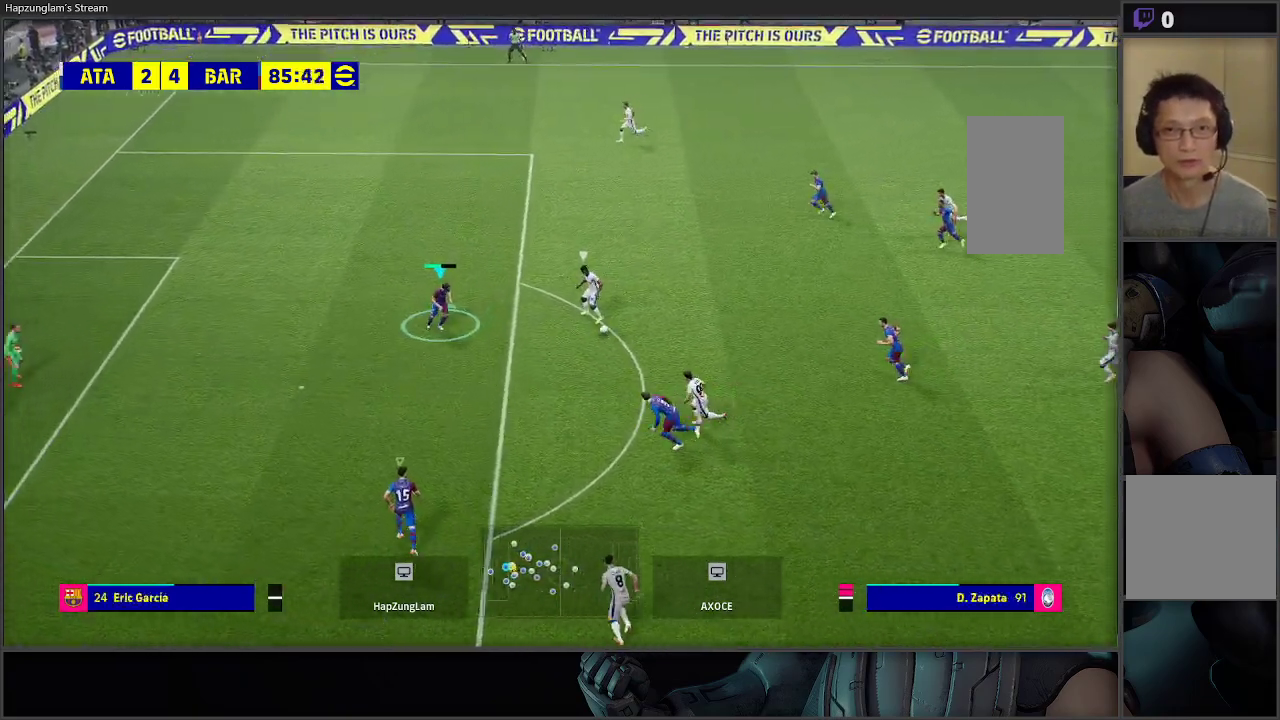
{"buttons": ["R2"], "left_stick": "up-left", "right_stick": "center", "events": [[83, "R2", "up"], [250, "left_stick", "up-left"], [383, "R2", "down"]]}
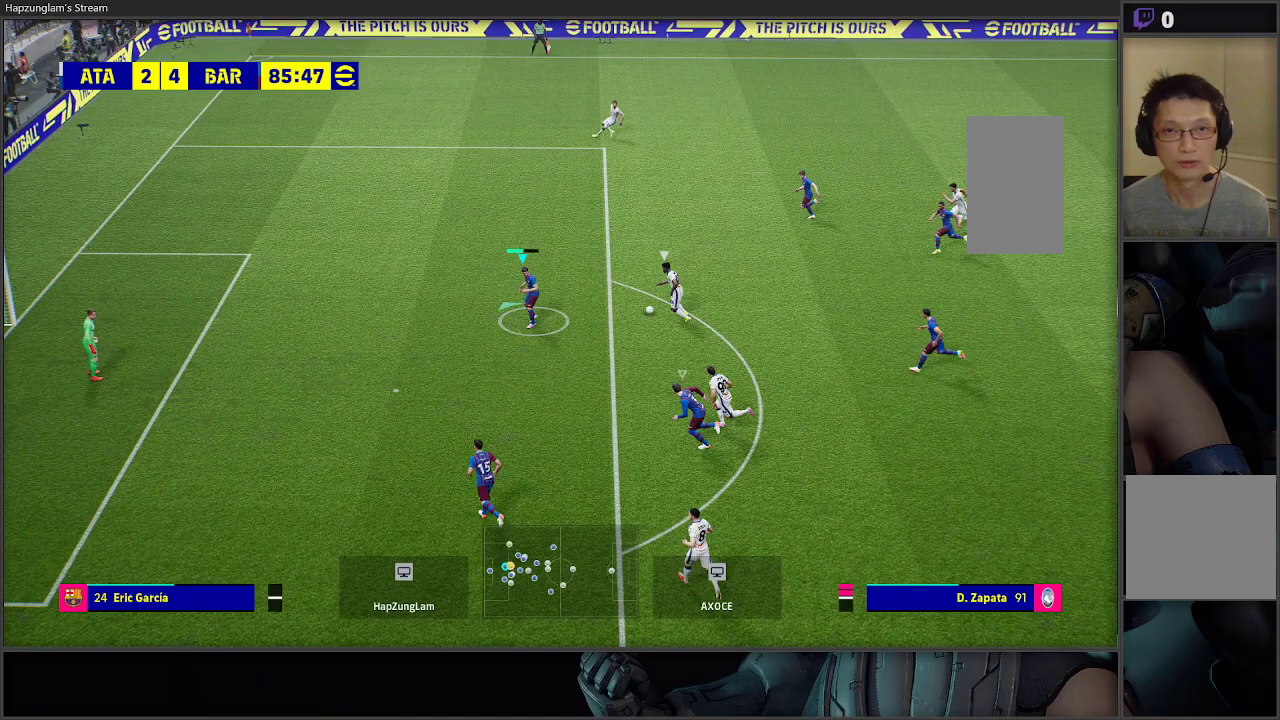
{"buttons": ["X", "R2"], "left_stick": "up-right", "right_stick": "center", "events": [[183, "left_stick", "up"], [250, "X", "down"], [400, "left_stick", "up-right"]]}
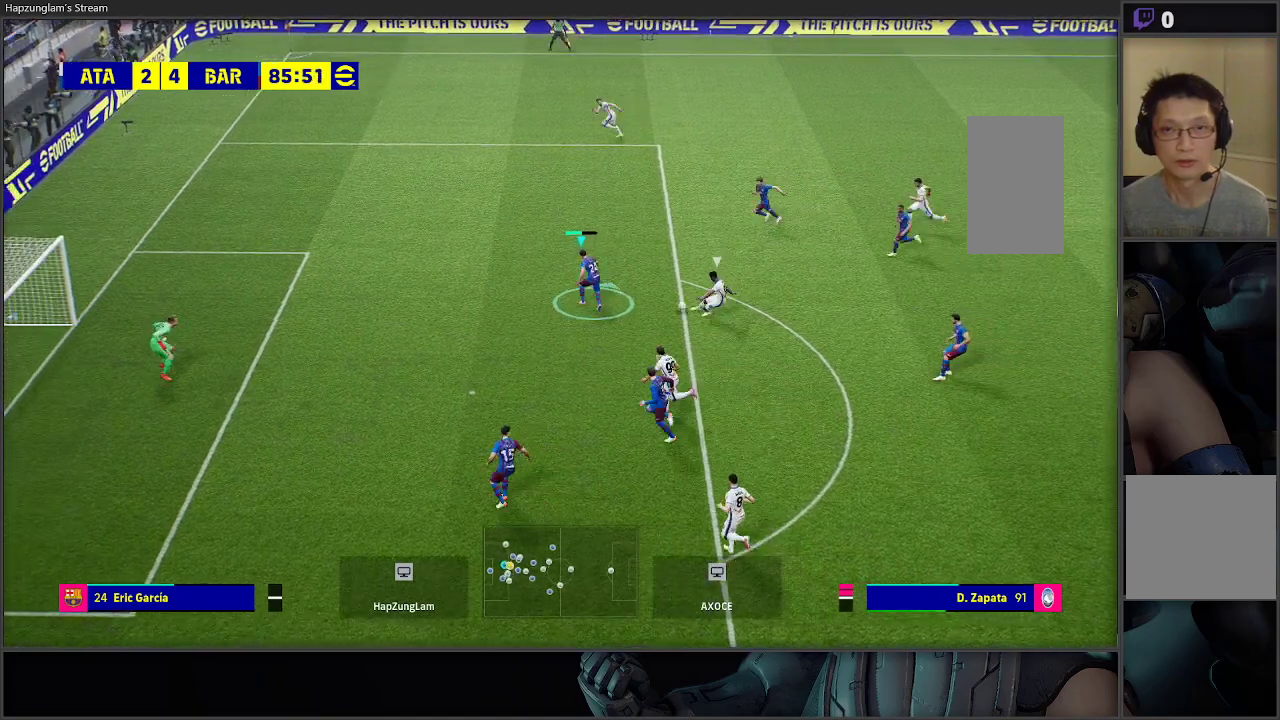
{"buttons": ["R2"], "left_stick": "up-right", "right_stick": "center", "events": [[50, "X", "up"]]}
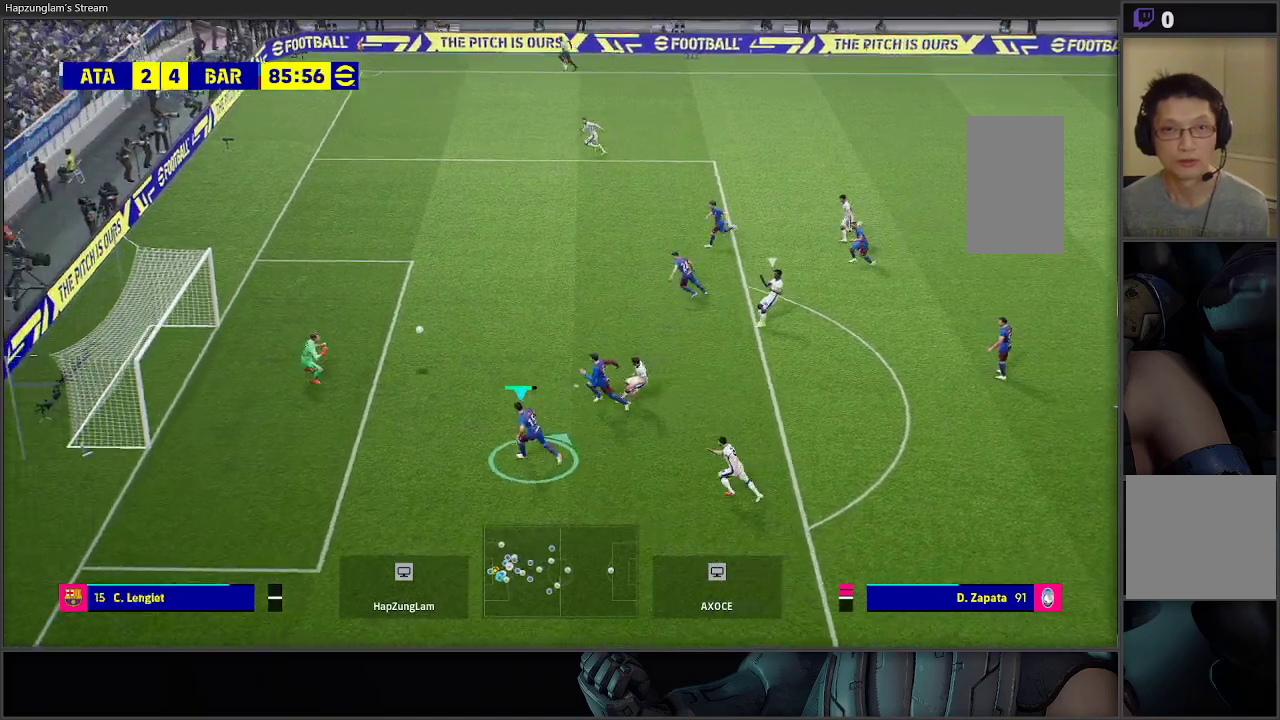
{"buttons": ["R2"], "left_stick": "up-right", "right_stick": "center", "events": []}
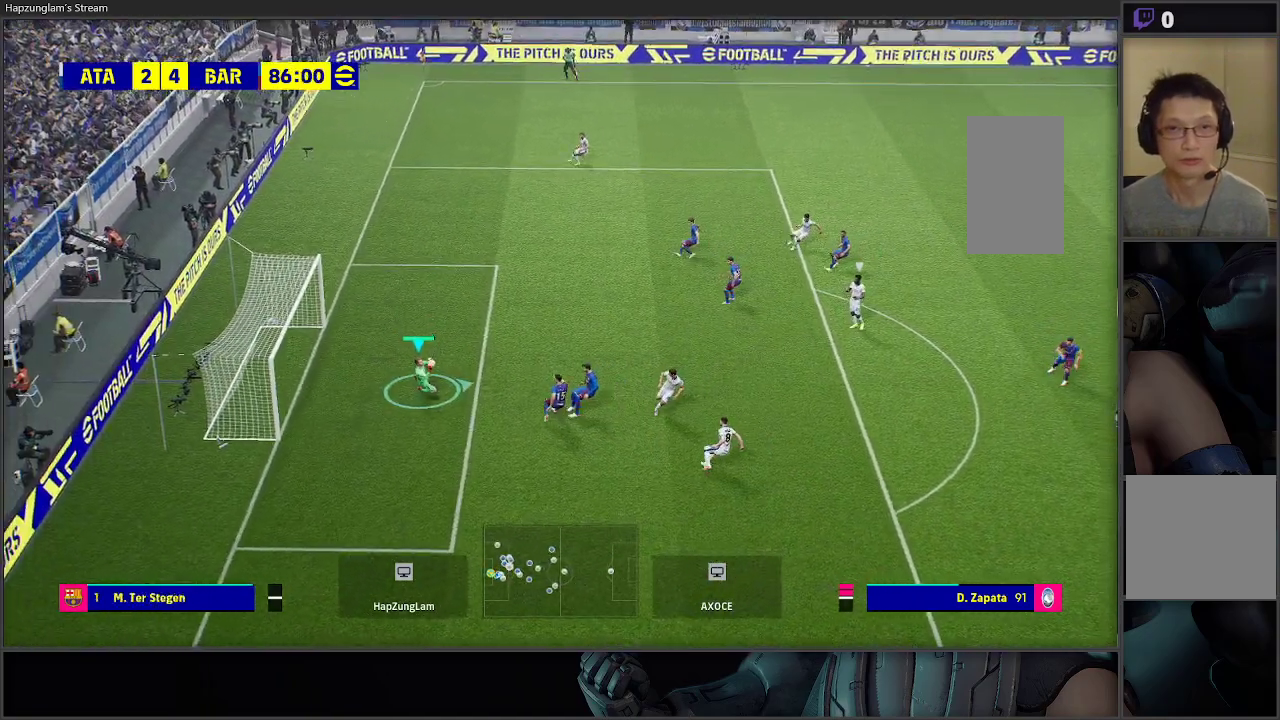
{"buttons": [], "left_stick": "center", "right_stick": "center", "events": [[100, "left_stick", "right"], [167, "R2", "up"], [317, "left_stick", "center"]]}
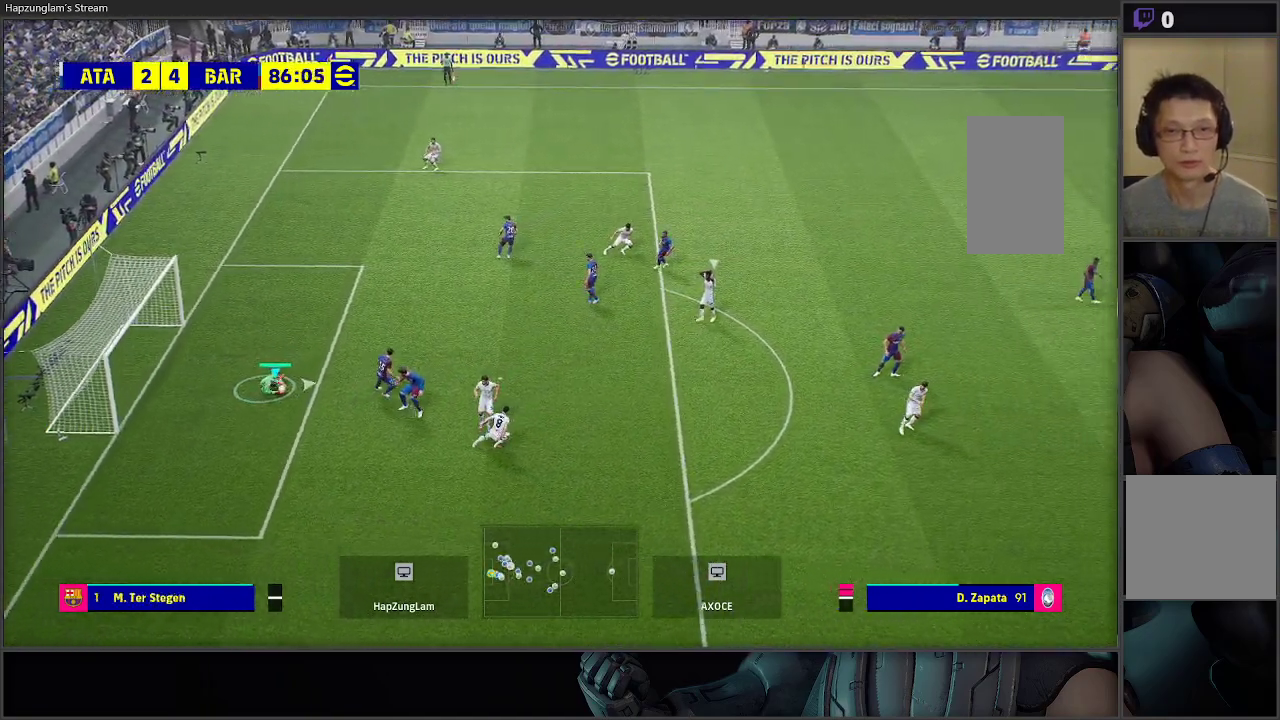
{"buttons": [], "left_stick": "right", "right_stick": "center", "events": [[350, "left_stick", "right"]]}
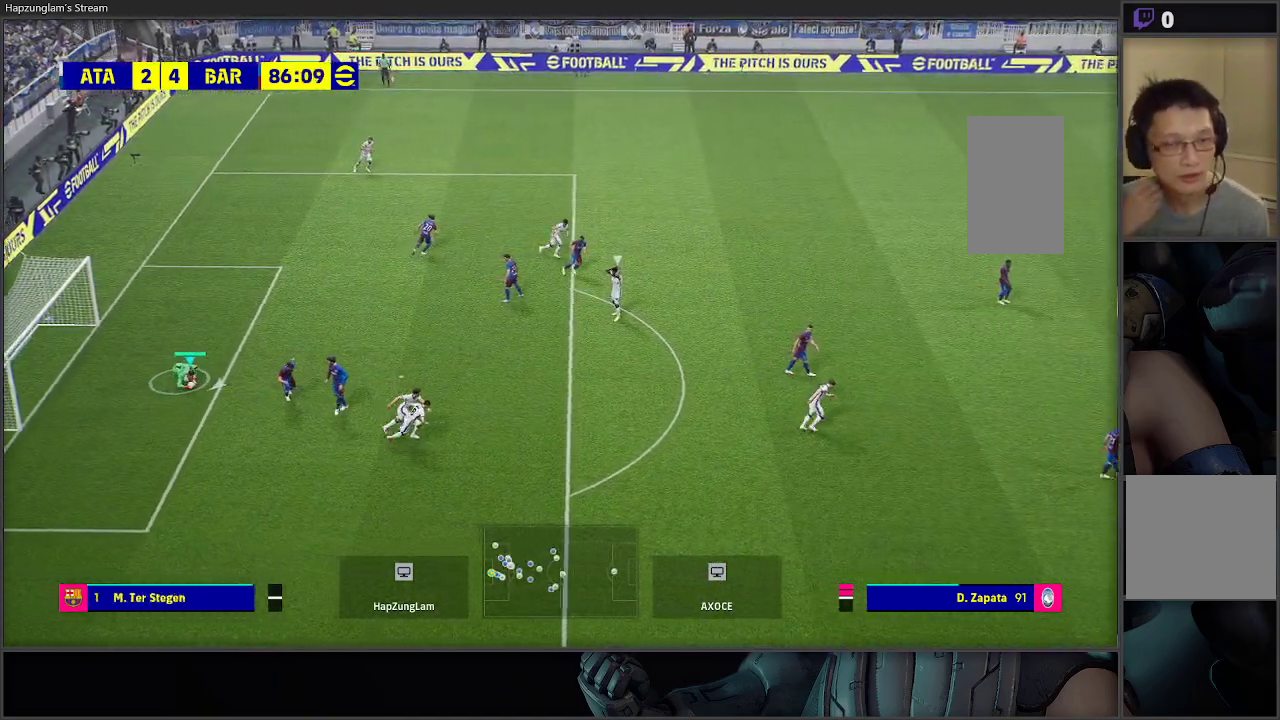
{"buttons": [], "left_stick": "right", "right_stick": "center", "events": []}
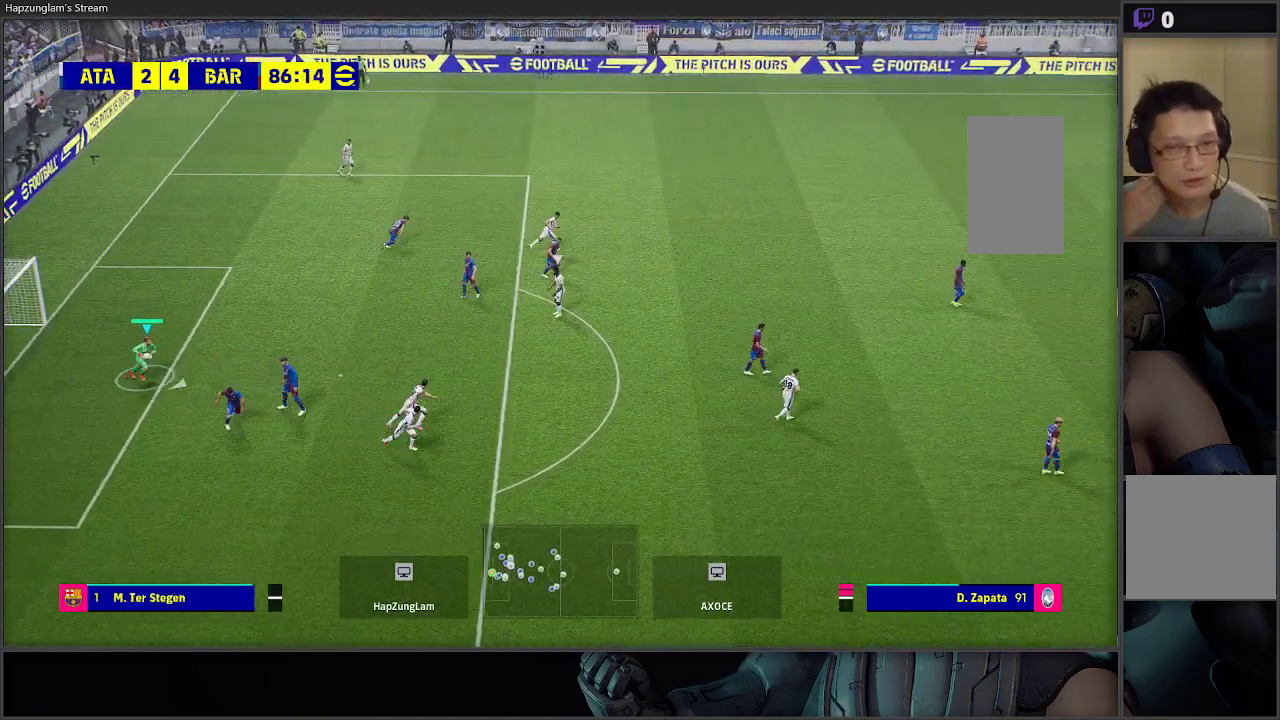
{"buttons": [], "left_stick": "right", "right_stick": "center", "events": []}
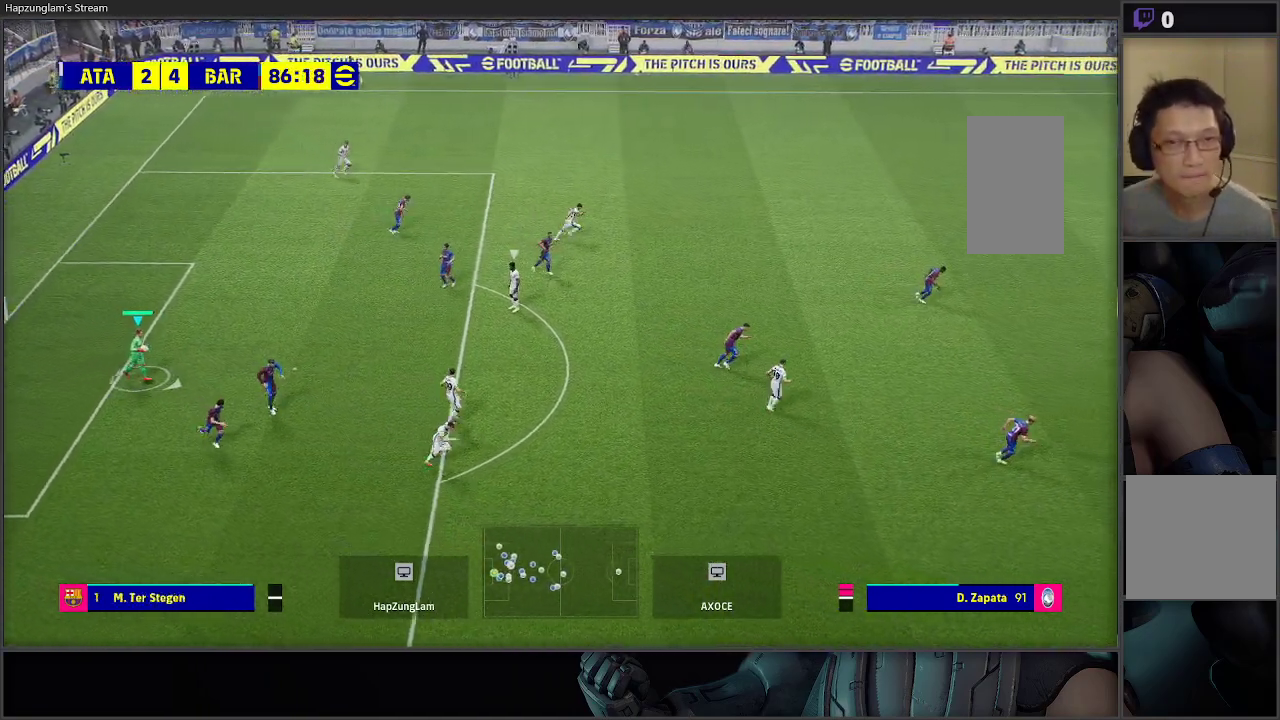
{"buttons": [], "left_stick": "down-right", "right_stick": "center", "events": [[267, "left_stick", "down-right"]]}
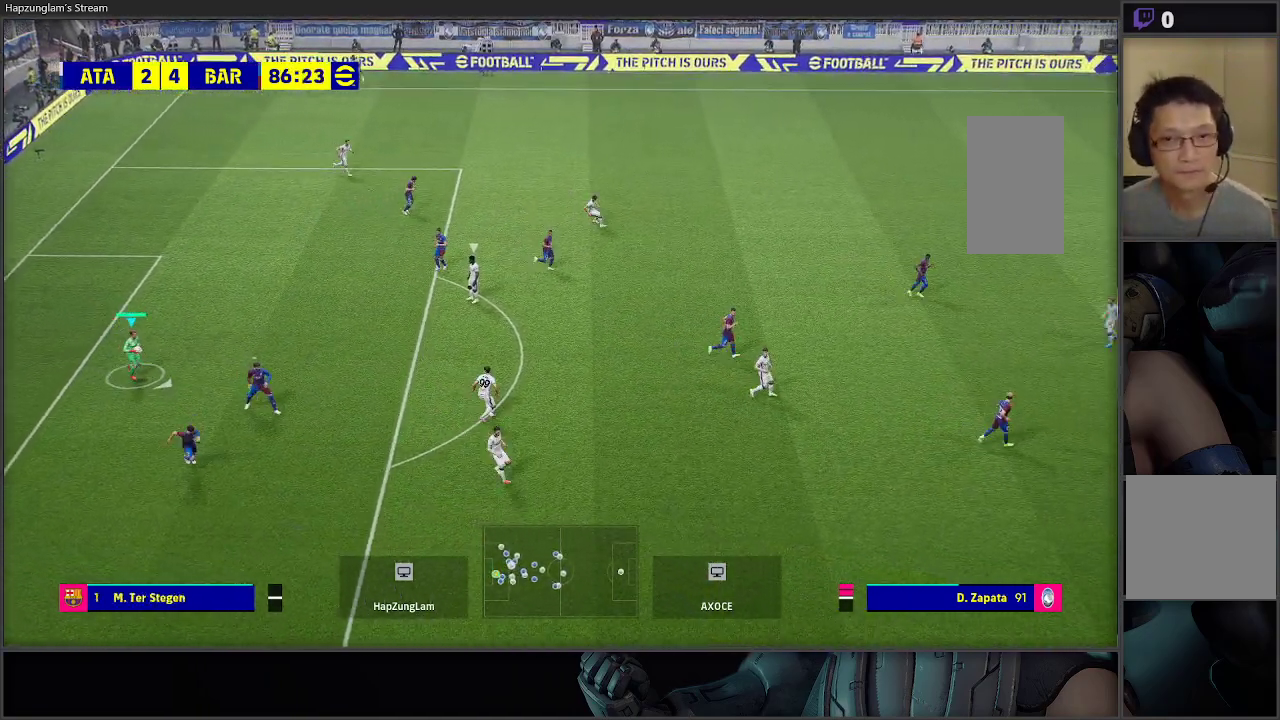
{"buttons": [], "left_stick": "down-right", "right_stick": "center", "events": []}
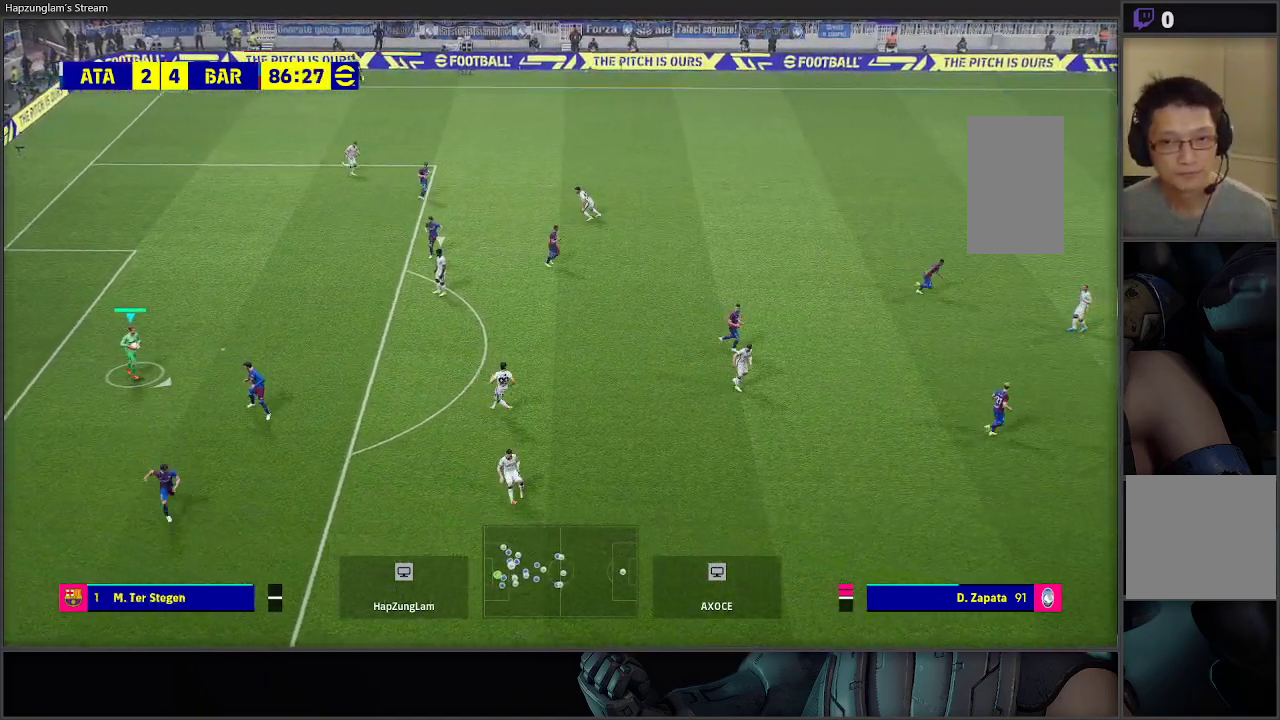
{"buttons": [], "left_stick": "down", "right_stick": "center", "events": [[300, "left_stick", "down"]]}
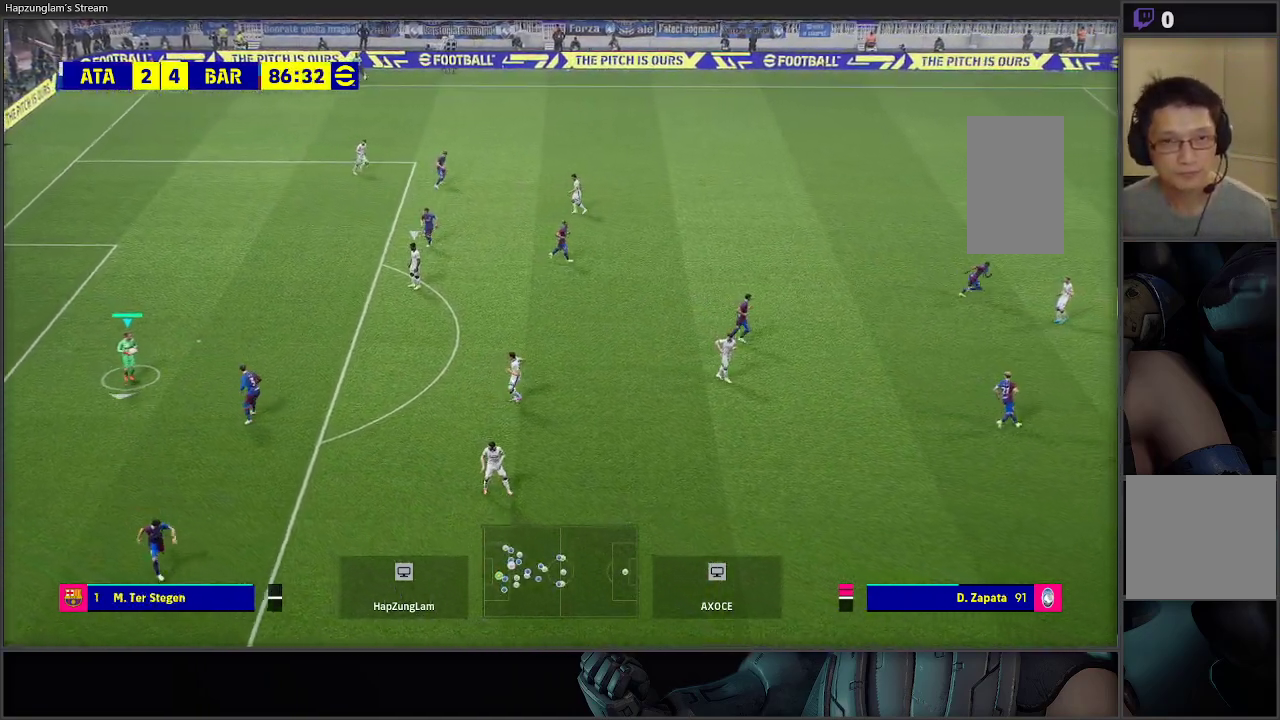
{"buttons": [], "left_stick": "down", "right_stick": "center", "events": [[100, "A", "down"], [217, "A", "up"]]}
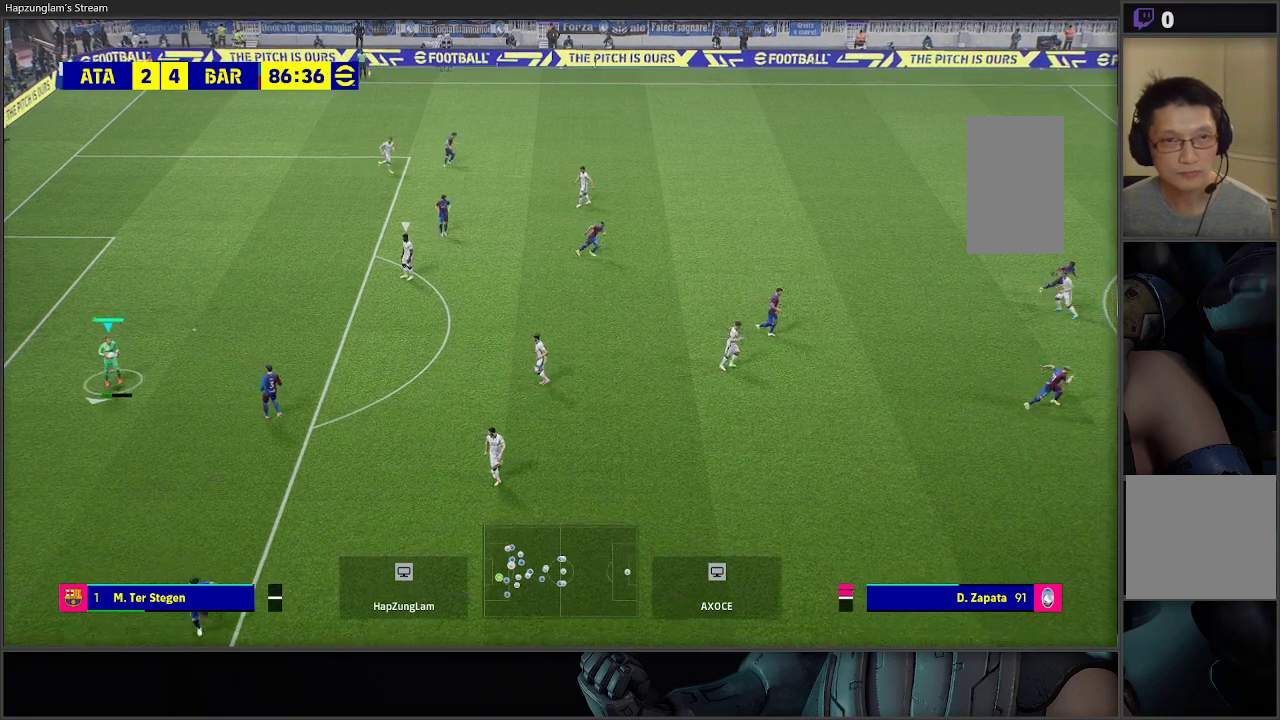
{"buttons": [], "left_stick": "down", "right_stick": "center", "events": []}
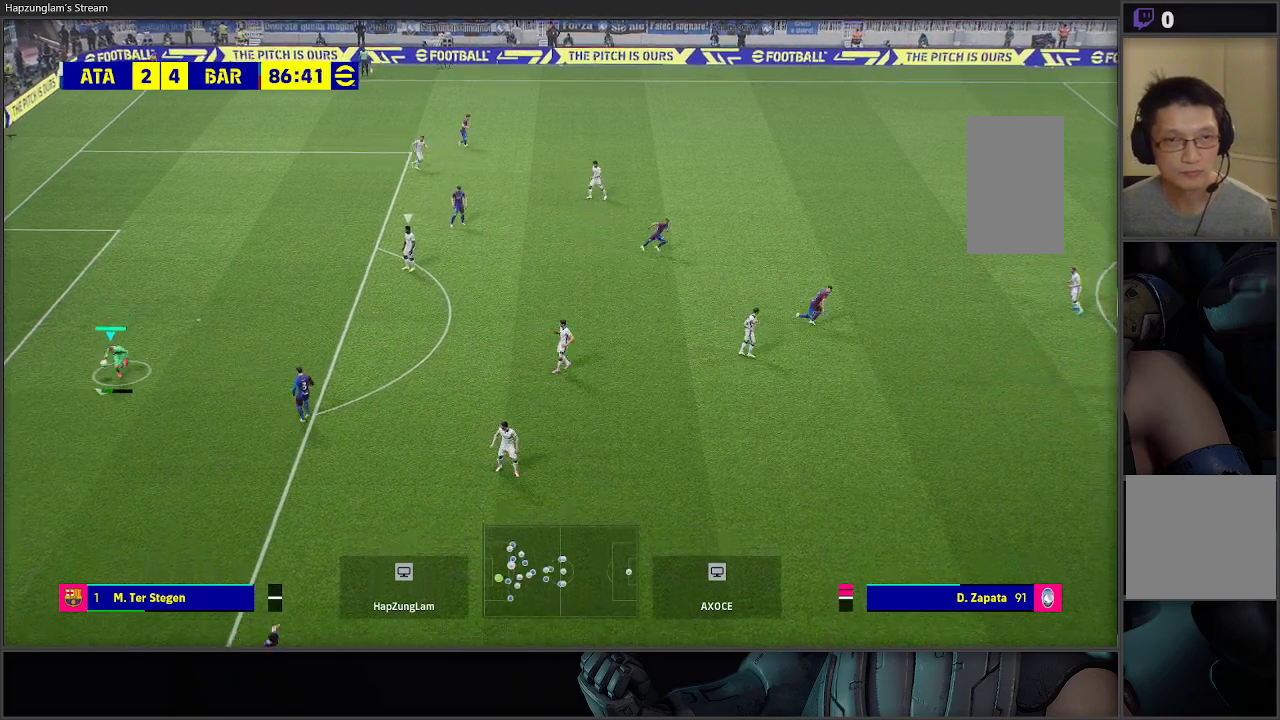
{"buttons": [], "left_stick": "down", "right_stick": "center", "events": []}
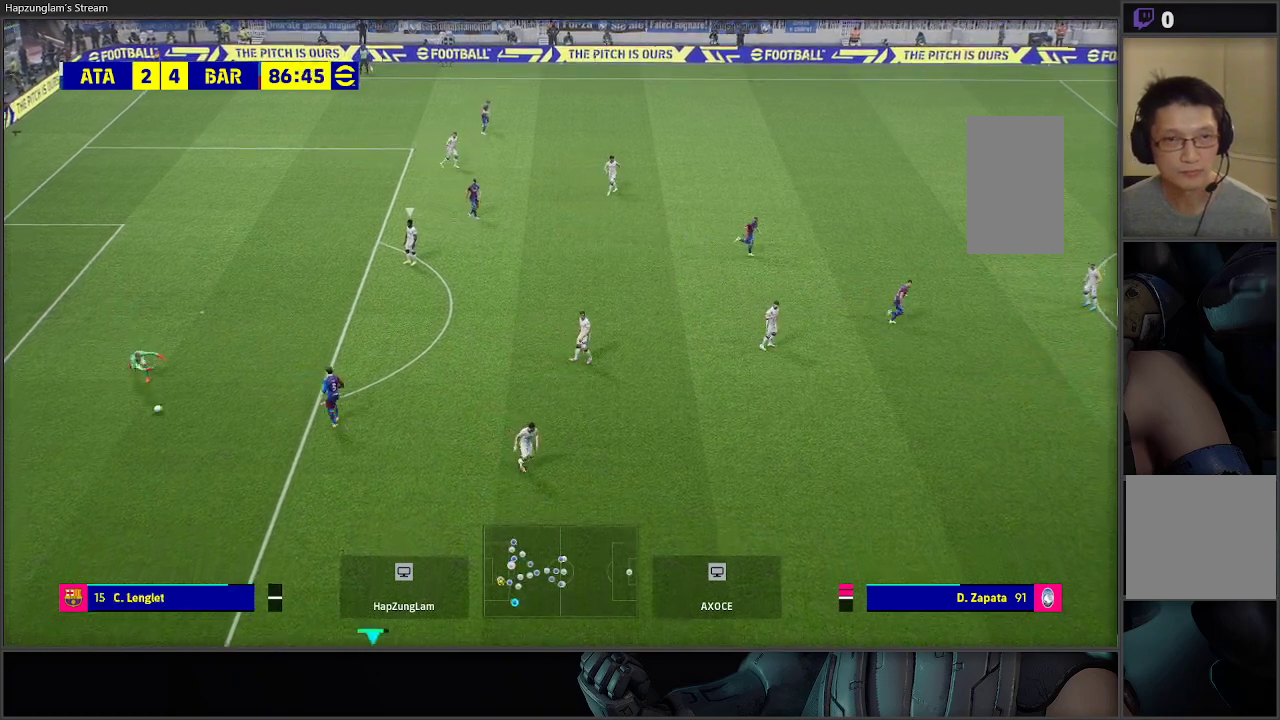
{"buttons": [], "left_stick": "center", "right_stick": "center", "events": [[267, "left_stick", "center"]]}
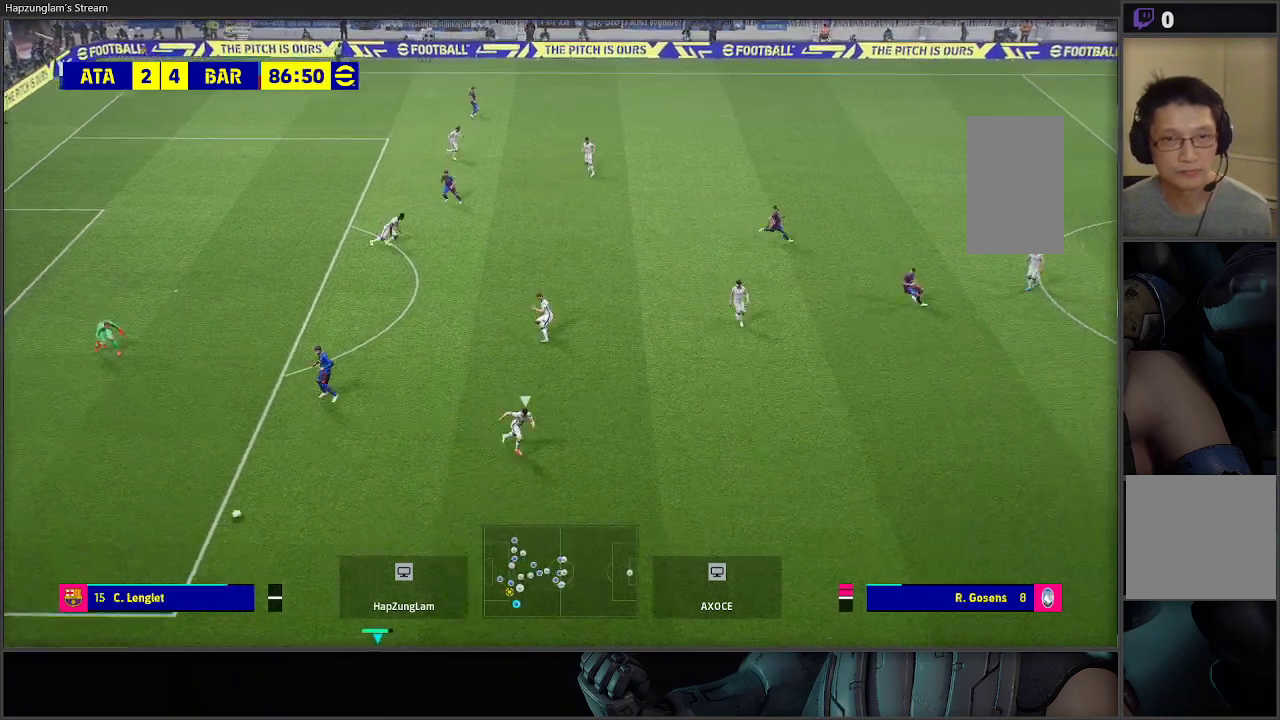
{"buttons": [], "left_stick": "right", "right_stick": "center", "events": [[217, "left_stick", "right"]]}
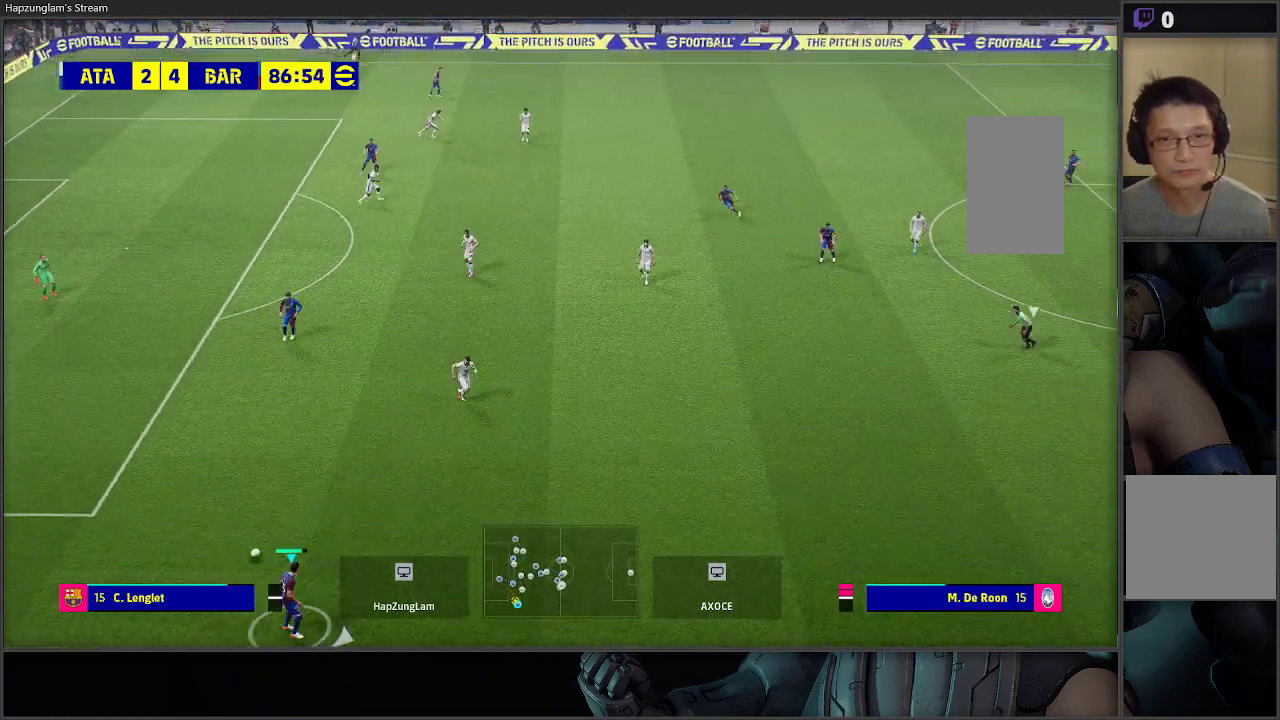
{"buttons": ["R2"], "left_stick": "right", "right_stick": "center", "events": [[283, "R2", "down"]]}
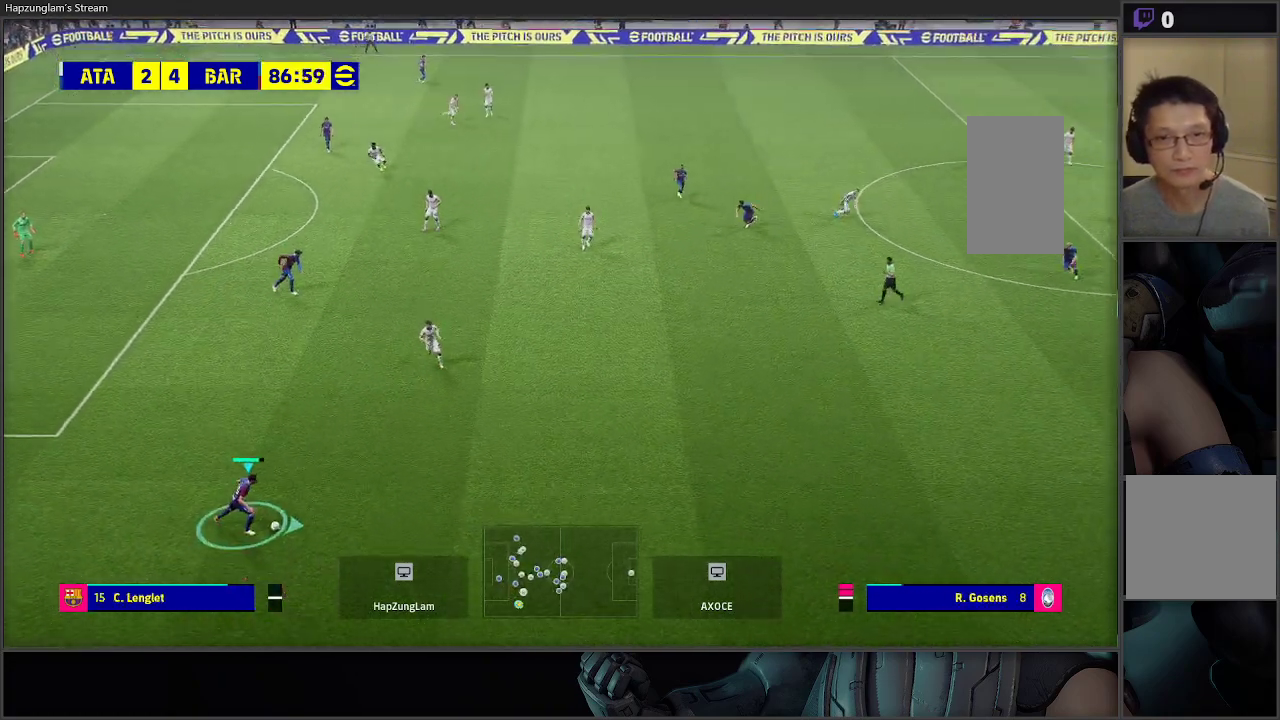
{"buttons": ["R2"], "left_stick": "right", "right_stick": "center", "events": []}
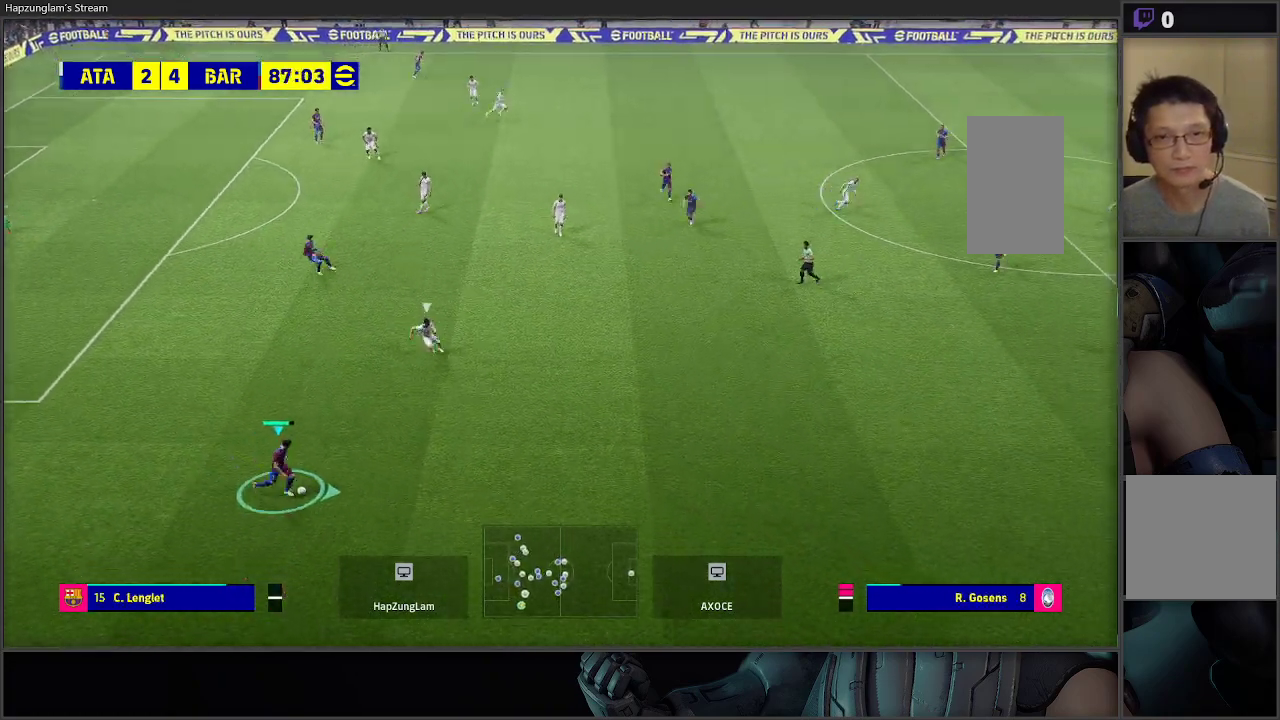
{"buttons": ["R2"], "left_stick": "right", "right_stick": "center", "events": []}
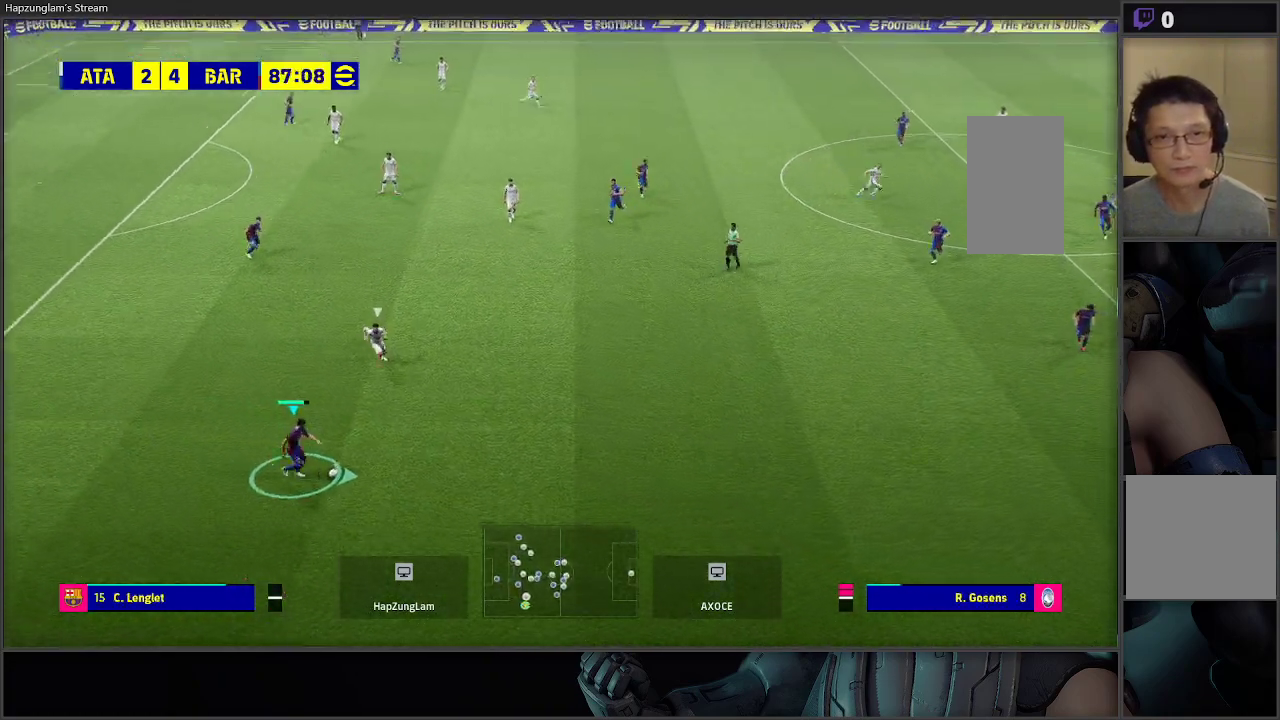
{"buttons": ["R2"], "left_stick": "right", "right_stick": "center", "events": []}
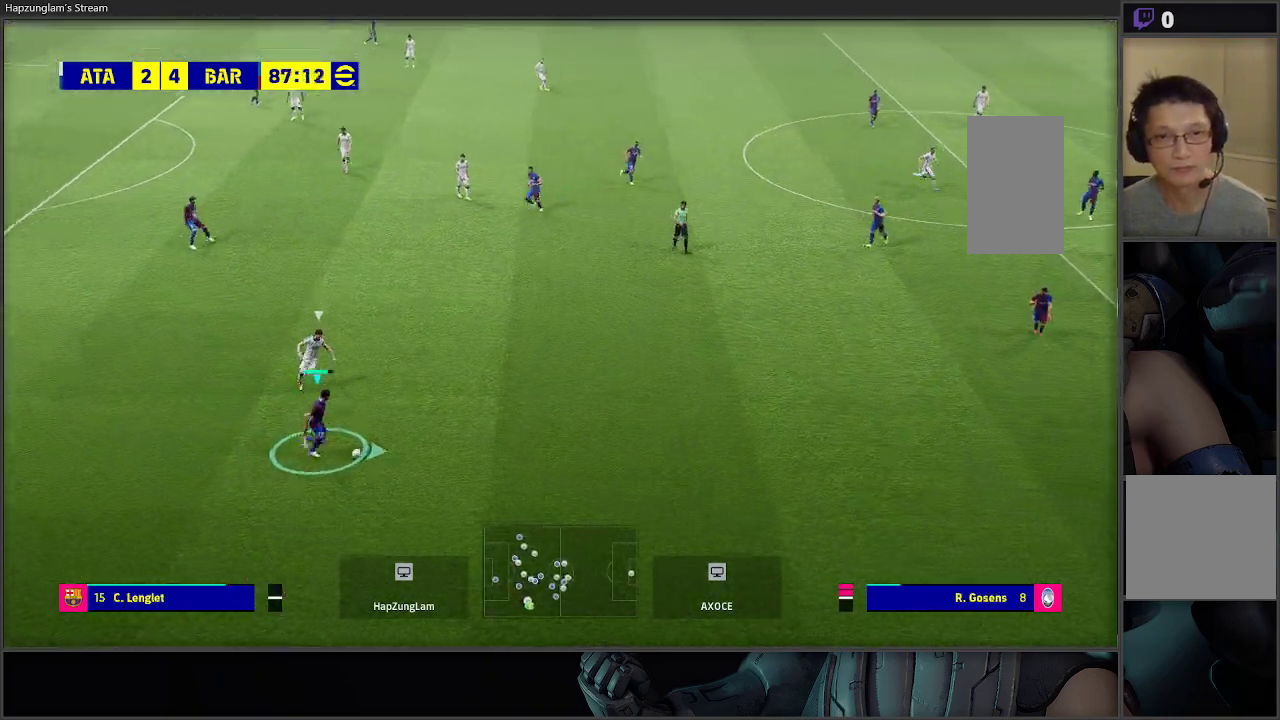
{"buttons": ["R2"], "left_stick": "right", "right_stick": "center", "events": []}
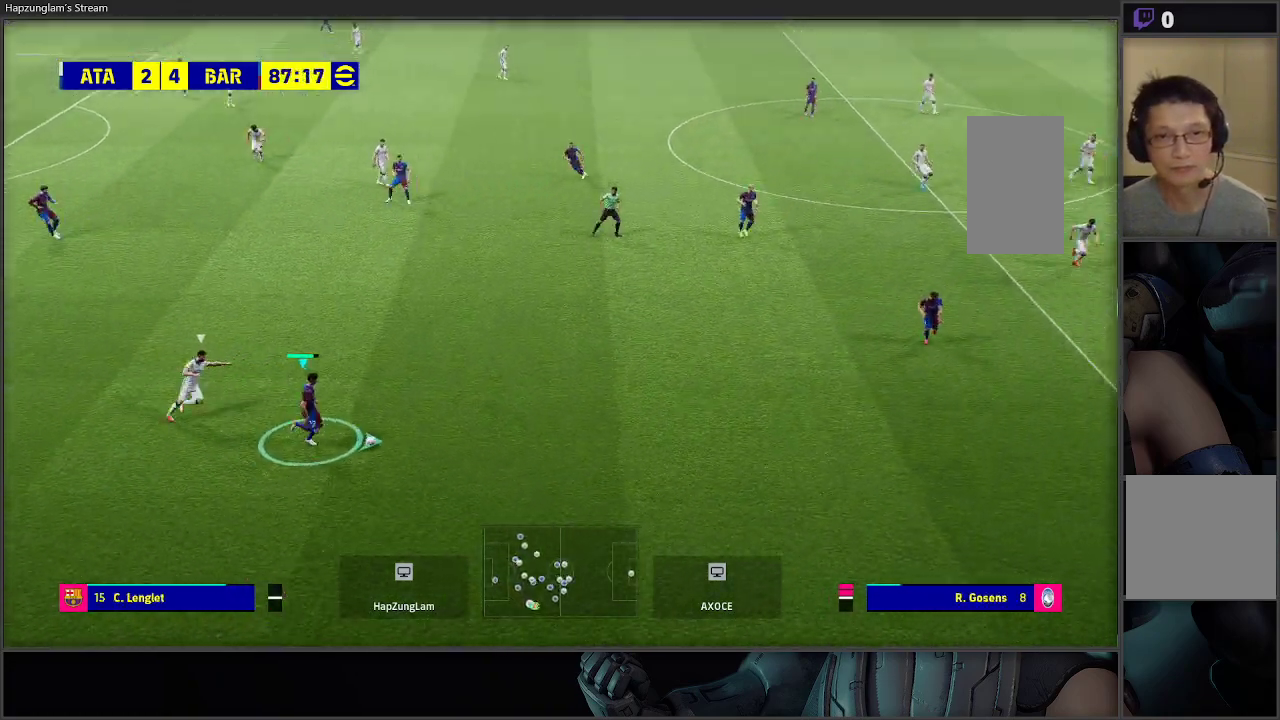
{"buttons": ["R2"], "left_stick": "right", "right_stick": "center", "events": []}
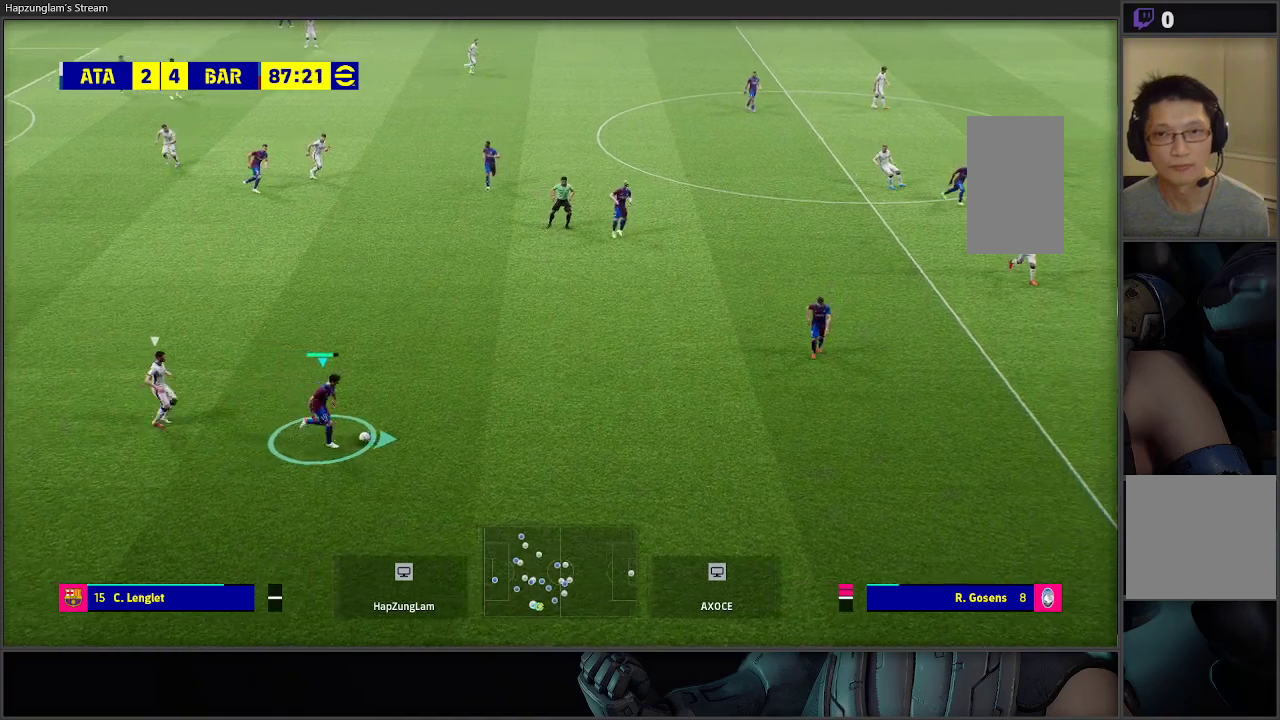
{"buttons": ["R2"], "left_stick": "right", "right_stick": "center", "events": []}
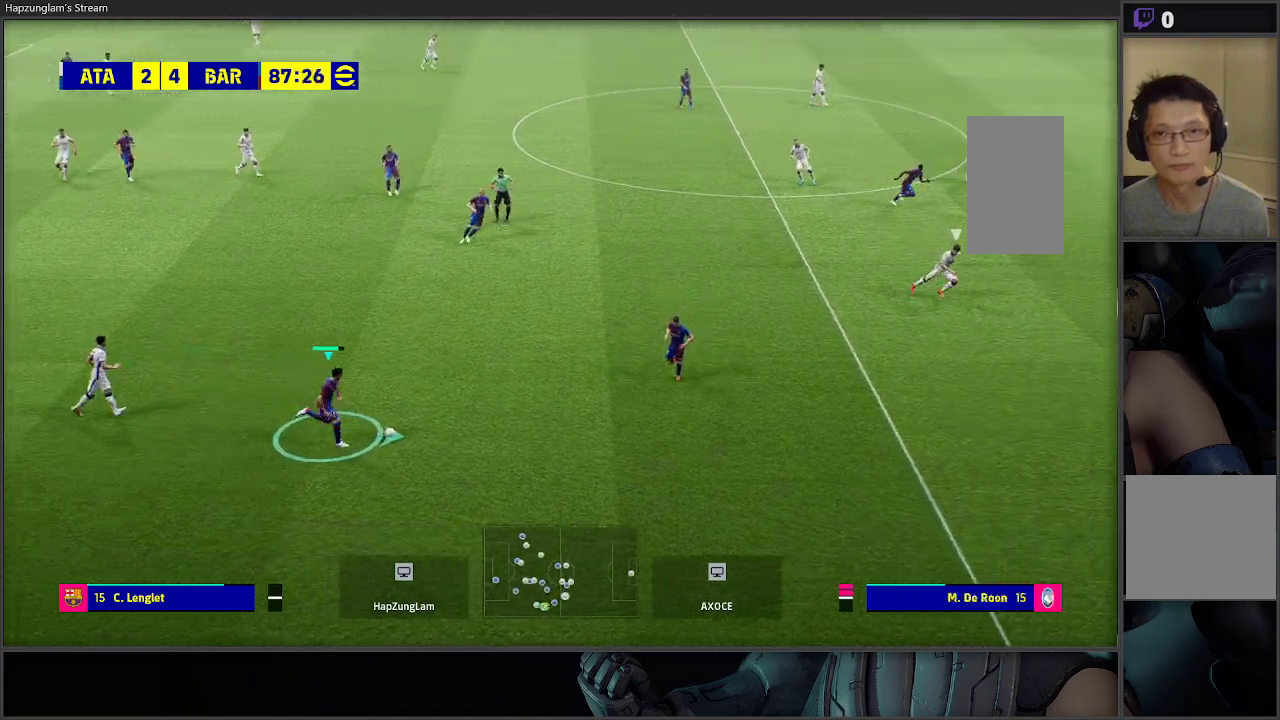
{"buttons": ["R2"], "left_stick": "right", "right_stick": "center", "events": []}
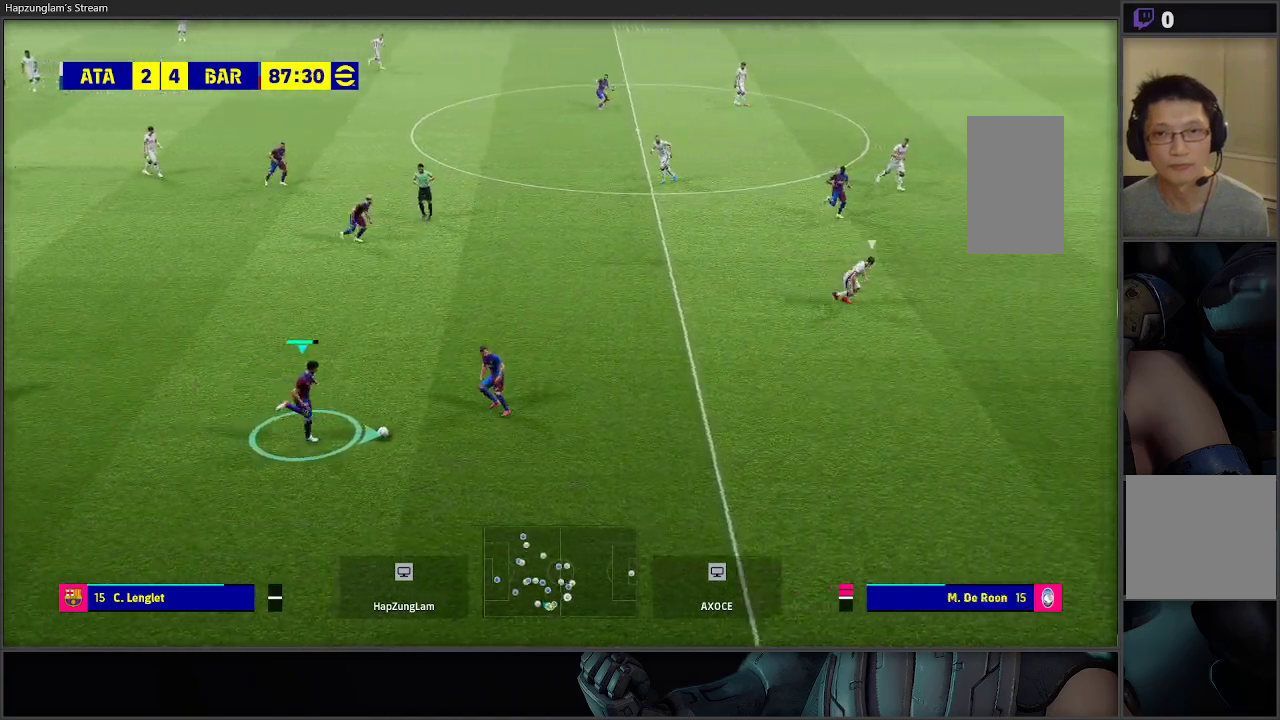
{"buttons": ["R2"], "left_stick": "right", "right_stick": "center", "events": []}
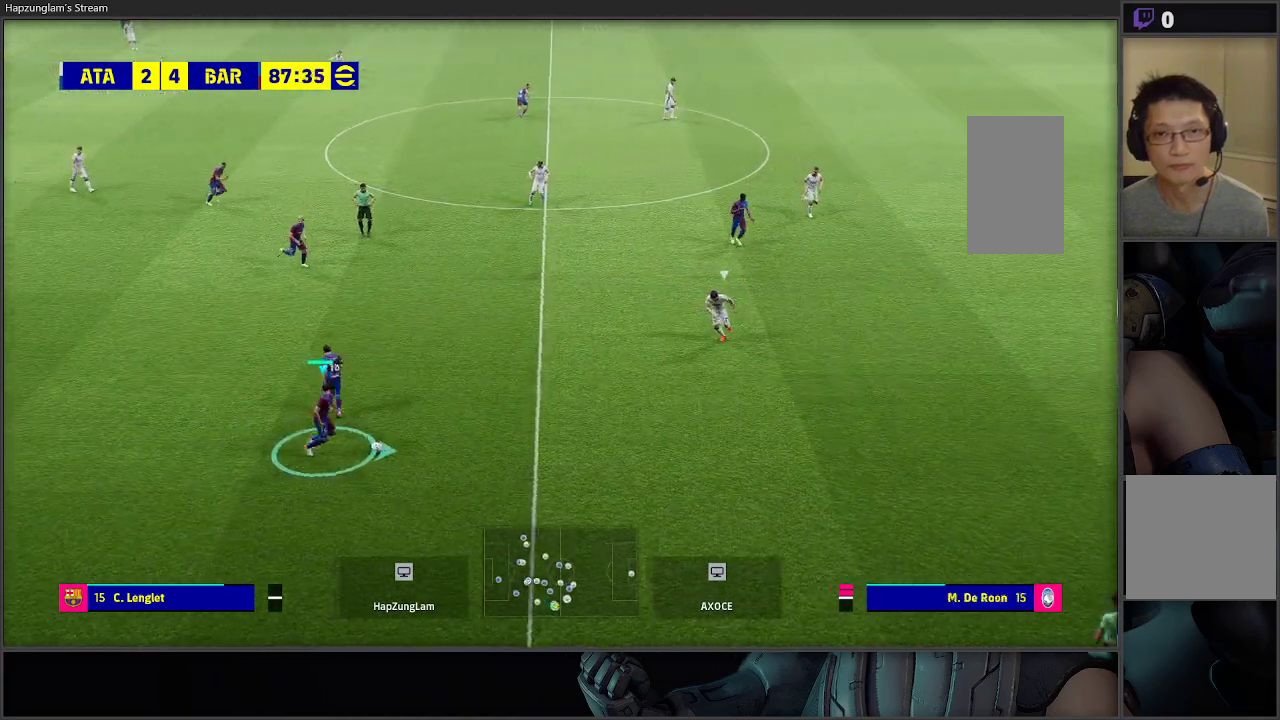
{"buttons": ["R2", "L3"], "left_stick": "down-right", "right_stick": "center", "events": [[67, "R2", "up"], [383, "R2", "down"], [417, "L3", "down"], [417, "left_stick", "down-right"]]}
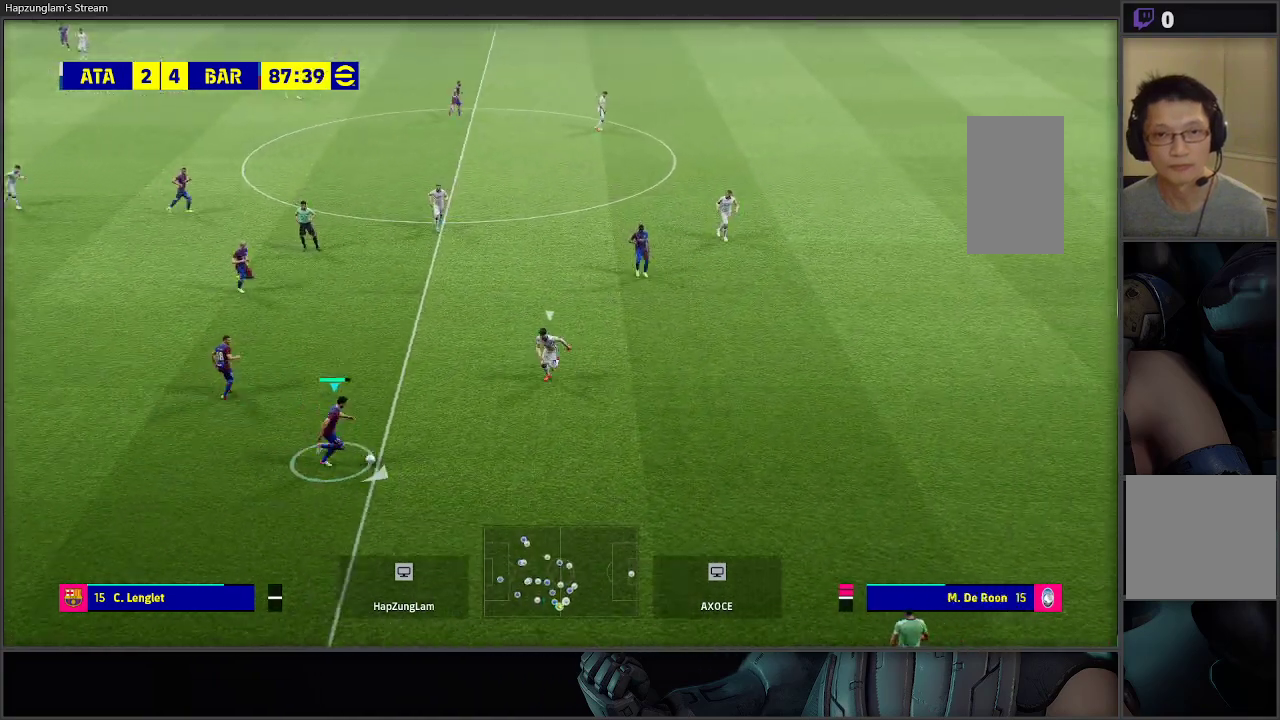
{"buttons": ["R2"], "left_stick": "right", "right_stick": "center", "events": [[33, "R2", "up"], [133, "R2", "down"], [283, "L3", "up"], [300, "R2", "up"], [350, "left_stick", "right"], [400, "R2", "down"]]}